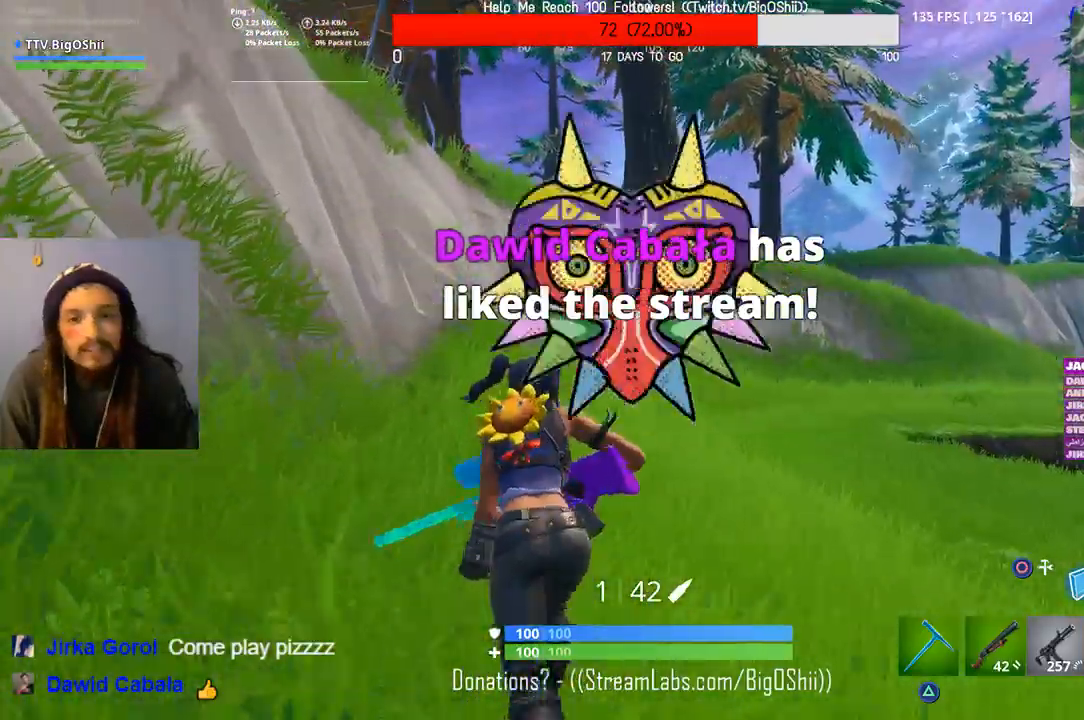
Gameplay with a controller (PlayStation layout); each line is a JSON object with the inputs held at the frame after it. "events" lists button and stick changes between this image and that frame as [ms after this image, input, new state], when the widget could be followed in between.
{"buttons": ["L2"], "left_stick": "up", "right_stick": "center", "events": [[33, "CIRCLE", "down"], [133, "CIRCLE", "up"], [133, "left_stick", "up-left"], [400, "L2", "down"], [433, "left_stick", "up"]]}
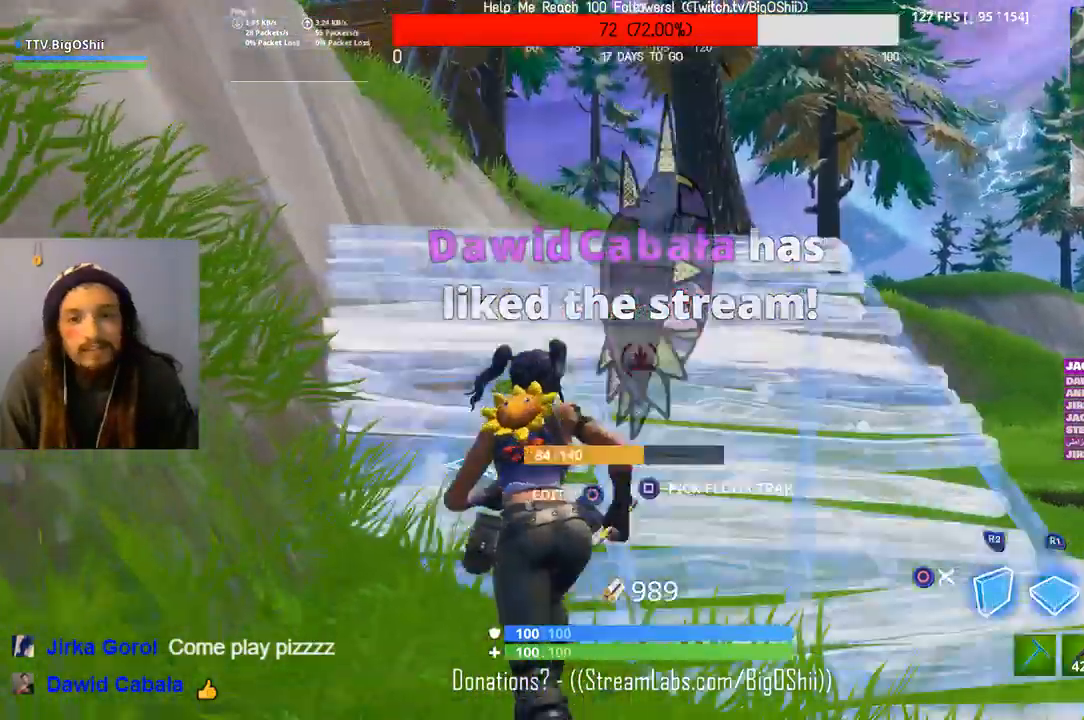
{"buttons": [], "left_stick": "up", "right_stick": "up", "events": [[100, "L2", "up"], [467, "right_stick", "up"]]}
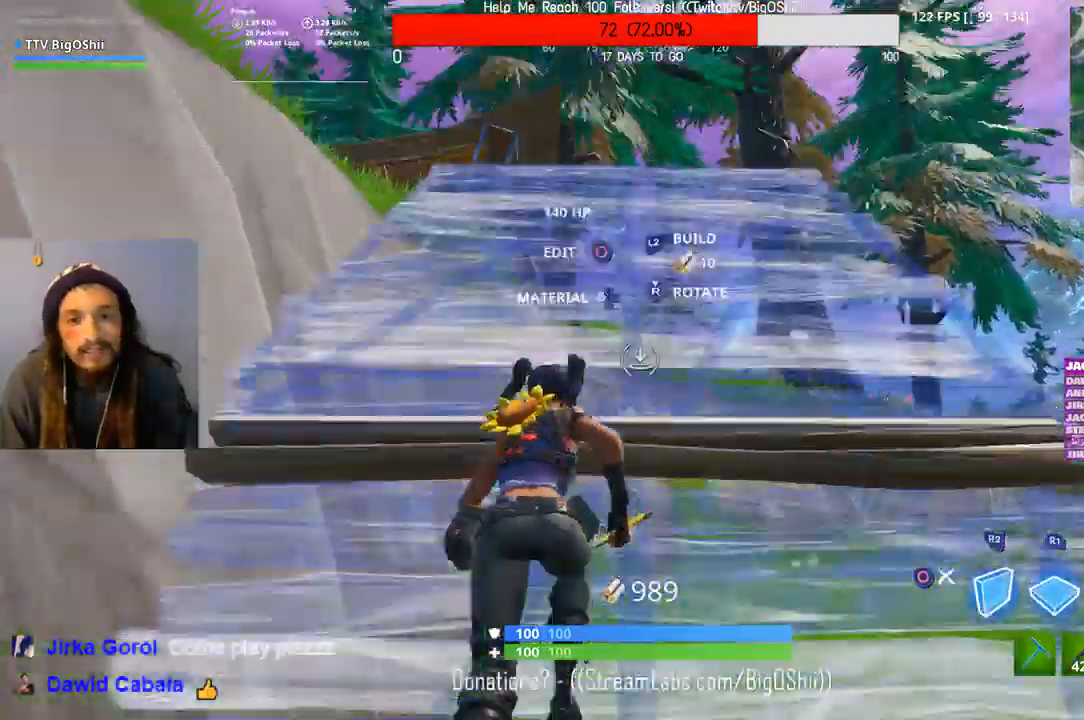
{"buttons": [], "left_stick": "up", "right_stick": "center", "events": [[33, "L2", "down"], [33, "right_stick", "center"], [133, "L1", "down"], [233, "L1", "up"], [233, "L2", "up"], [367, "CIRCLE", "down"], [500, "CIRCLE", "up"]]}
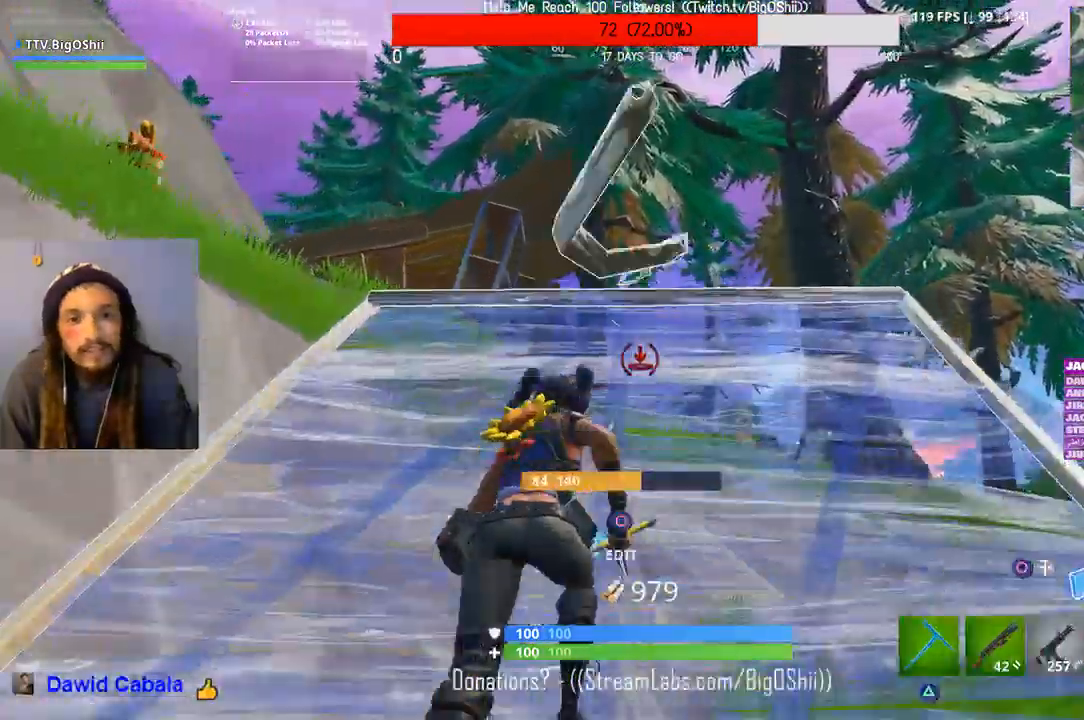
{"buttons": [], "left_stick": "up", "right_stick": "left", "events": [[100, "right_stick", "left"], [167, "CIRCLE", "down"], [167, "right_stick", "center"], [433, "right_stick", "left"], [467, "CIRCLE", "up"]]}
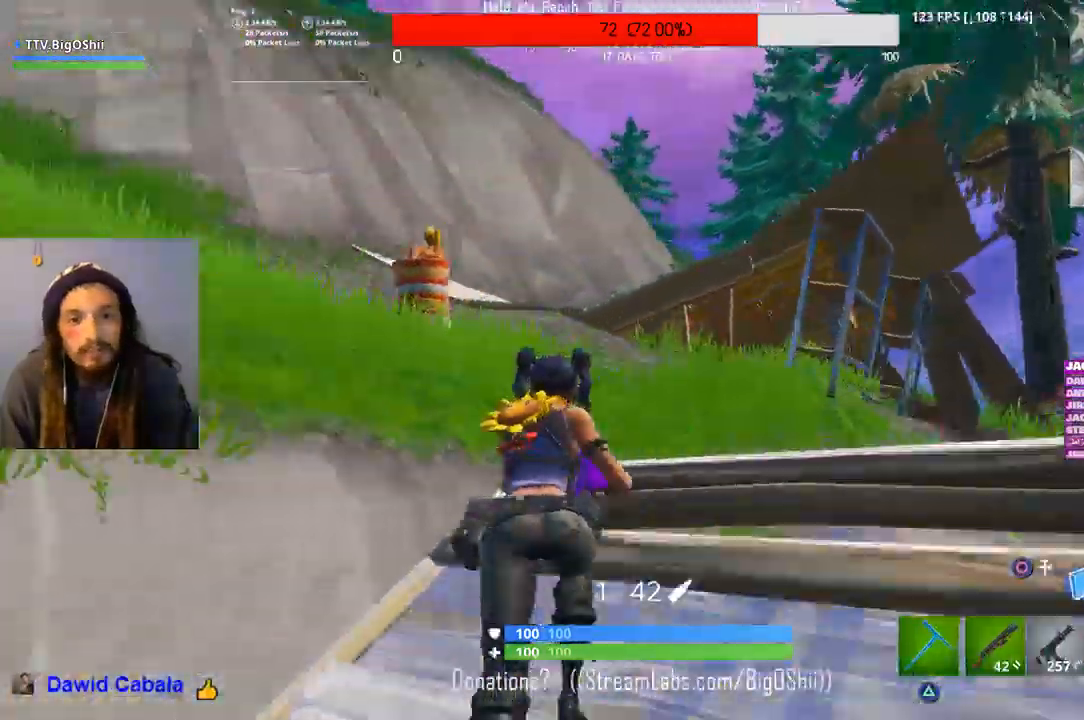
{"buttons": [], "left_stick": "up", "right_stick": "center", "events": [[33, "CIRCLE", "down"], [133, "right_stick", "center"], [333, "CIRCLE", "up"], [333, "CROSS", "down"], [500, "CROSS", "up"]]}